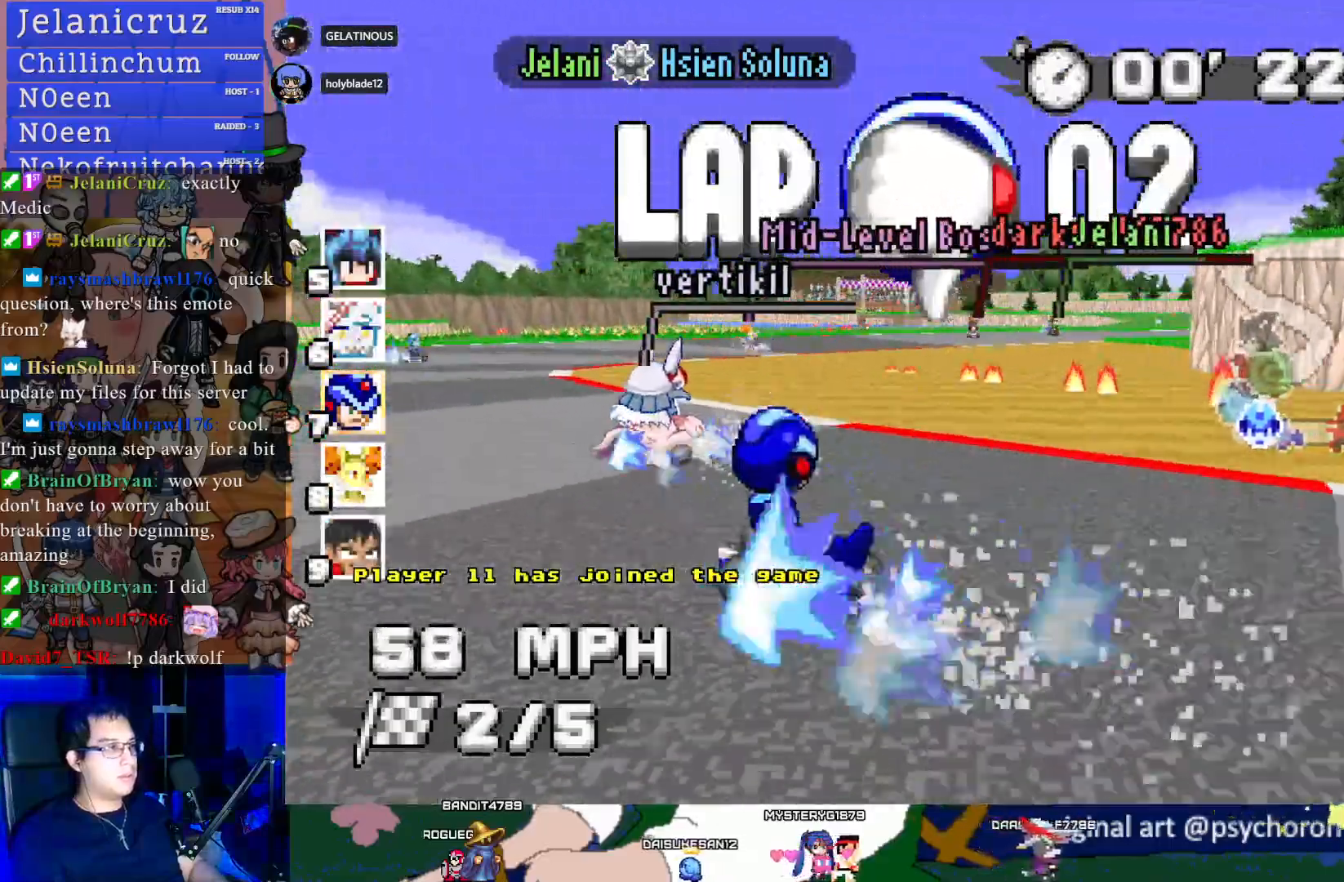
Gameplay with a controller (PlayStation layout); each line is a JSON object with the inputs held at the frame after it. "events" lists button and stick changes between this image and that frame as [ms after this image, input, new state], when the widget could be followed in between. Not read: R3.
{"buttons": ["CROSS", "R1"], "left_stick": "right", "right_stick": "center", "events": [[33, "left_stick", "right"]]}
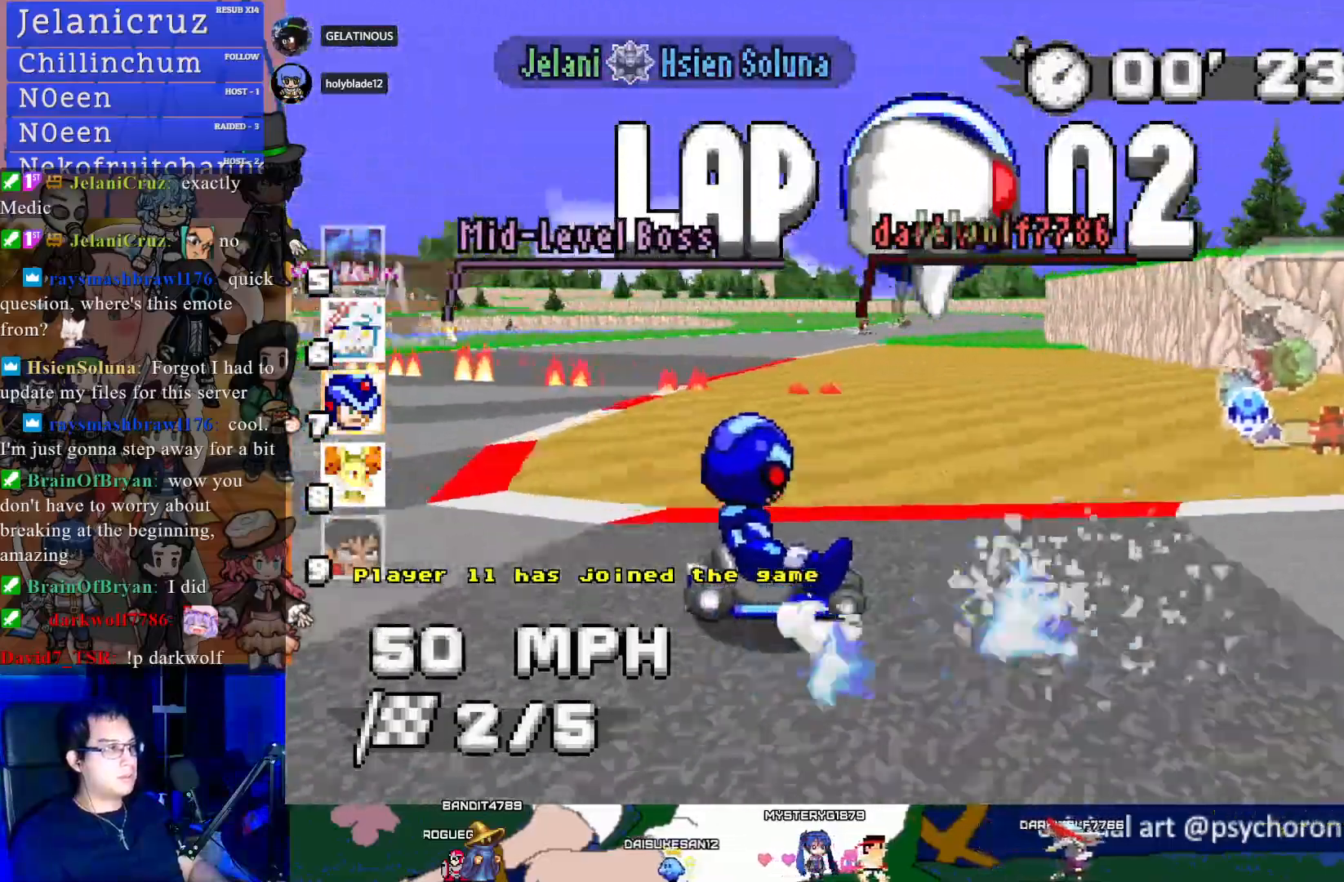
{"buttons": ["CROSS"], "left_stick": "left", "right_stick": "center", "events": [[267, "left_stick", "center"], [300, "R1", "up"], [317, "left_stick", "left"]]}
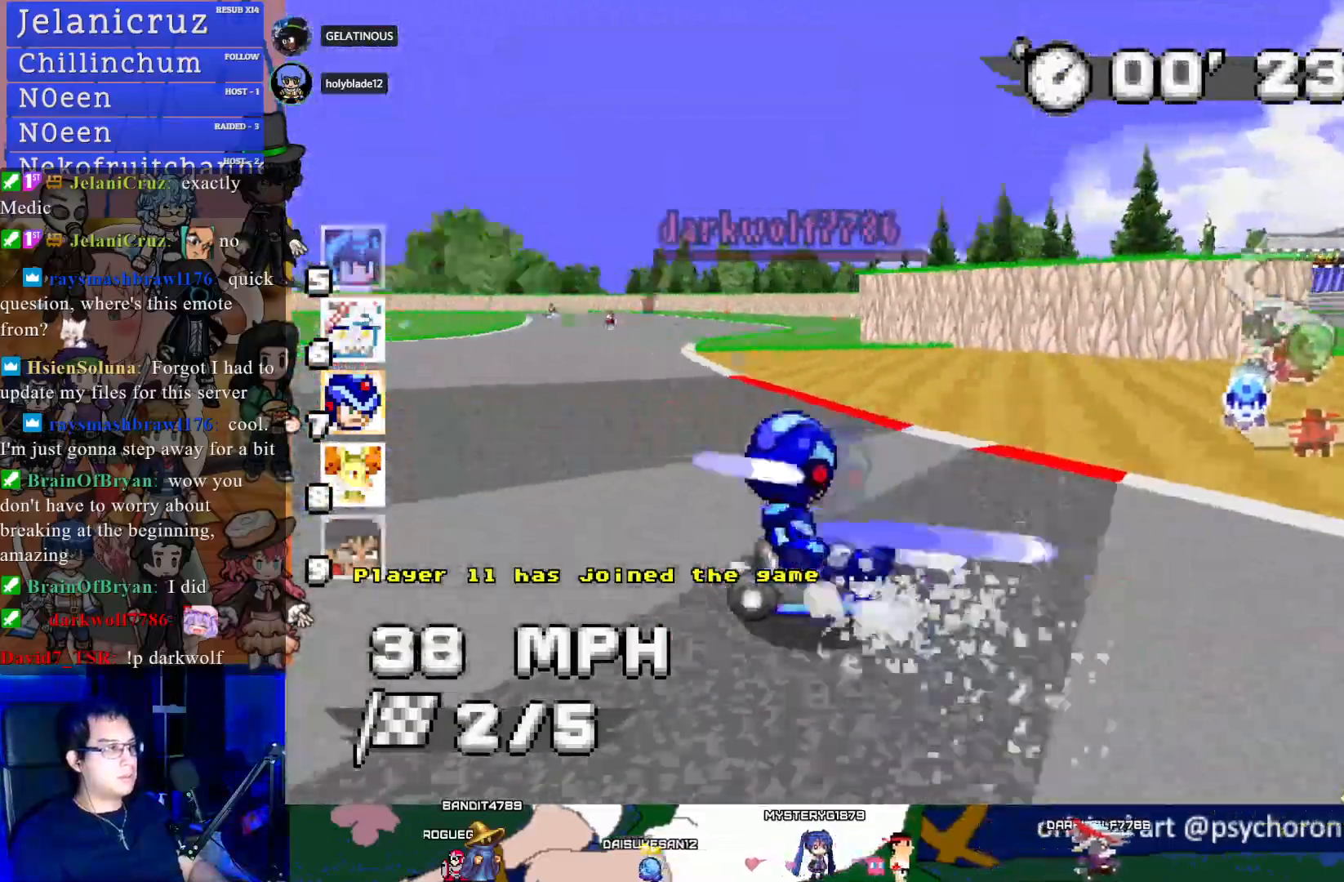
{"buttons": ["CROSS", "R1"], "left_stick": "left", "right_stick": "center", "events": [[183, "R1", "down"]]}
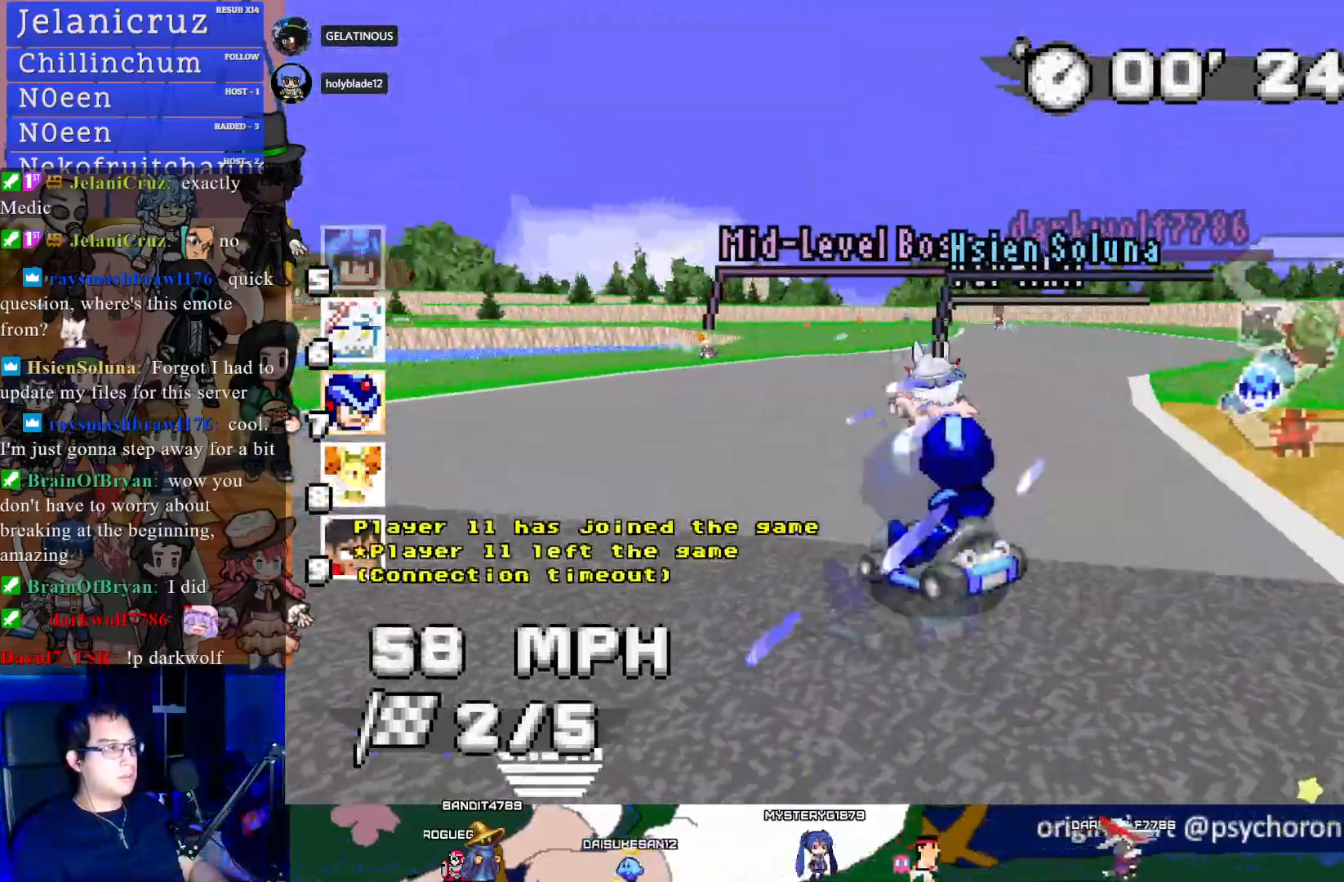
{"buttons": ["CROSS", "R1"], "left_stick": "left", "right_stick": "center", "events": [[17, "left_stick", "right"], [200, "R1", "up"], [217, "left_stick", "center"], [400, "R1", "down"], [417, "left_stick", "left"]]}
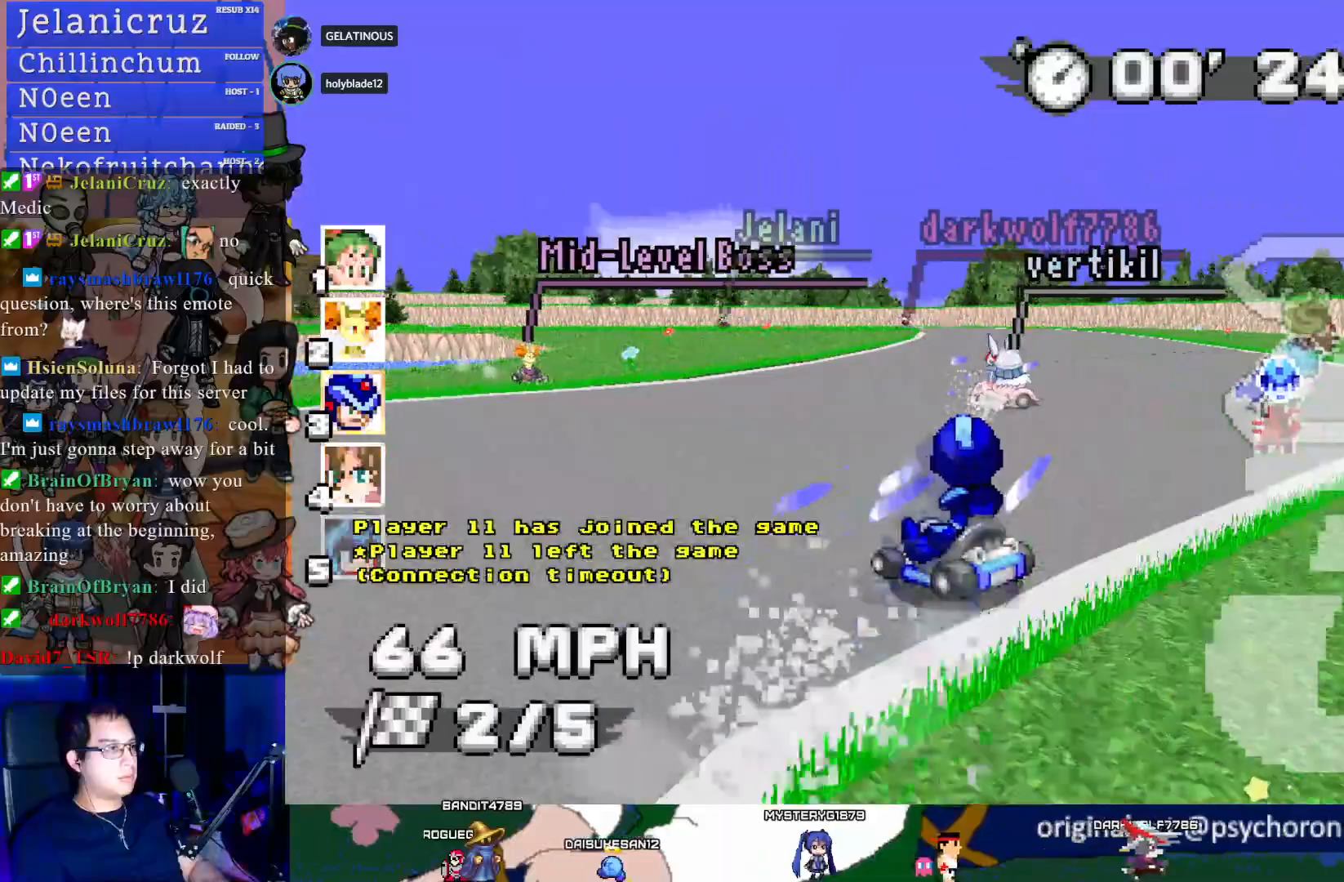
{"buttons": ["CROSS", "R1"], "left_stick": "left", "right_stick": "center", "events": []}
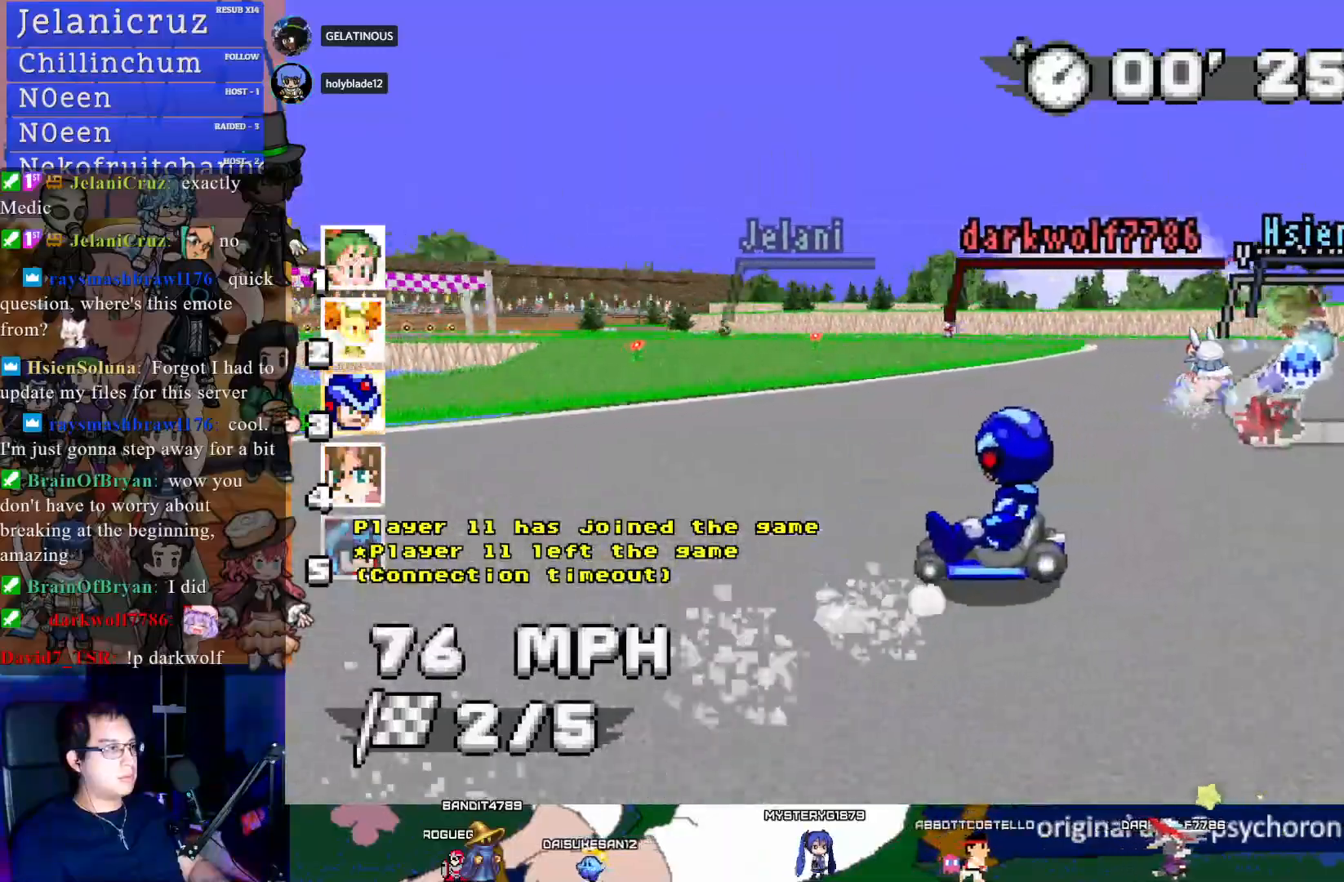
{"buttons": ["CROSS", "R1"], "left_stick": "left", "right_stick": "center", "events": [[150, "left_stick", "center"], [200, "left_stick", "right"], [383, "left_stick", "center"], [450, "left_stick", "left"]]}
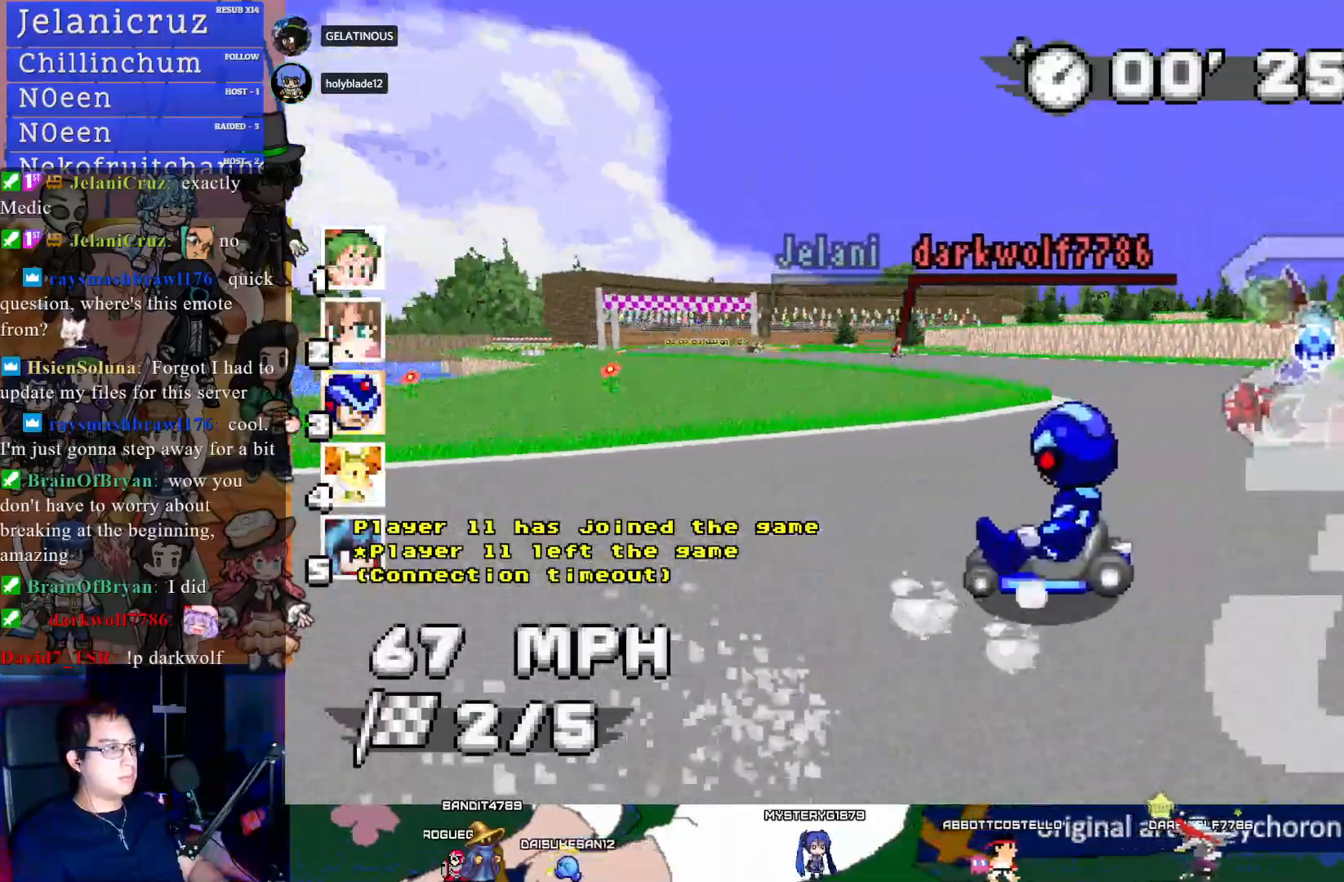
{"buttons": ["CROSS"], "left_stick": "center", "right_stick": "center", "events": [[317, "R1", "up"], [333, "left_stick", "center"]]}
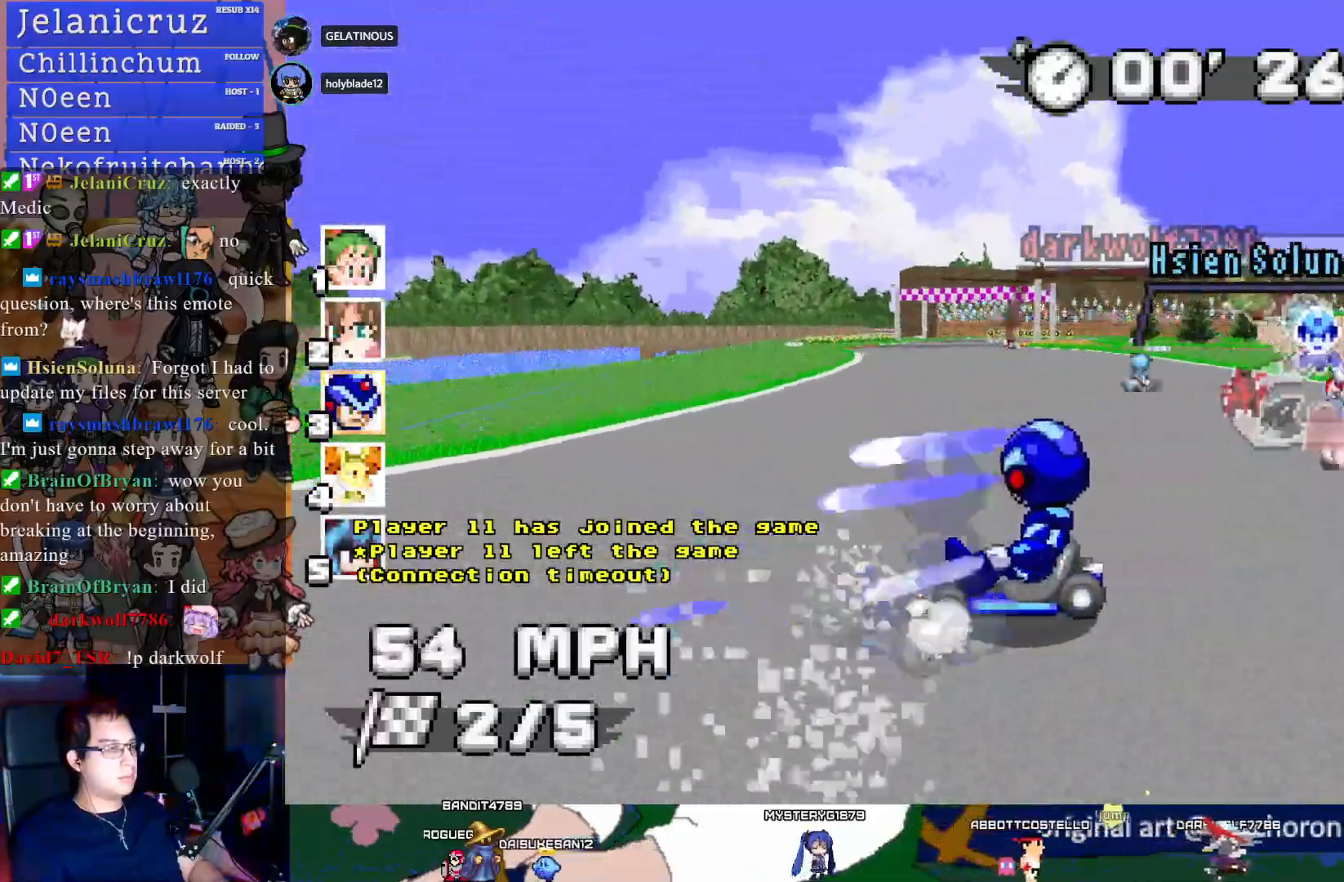
{"buttons": ["CROSS", "R1"], "left_stick": "left", "right_stick": "center", "events": [[17, "left_stick", "down-right"], [117, "R1", "down"], [250, "left_stick", "center"], [333, "left_stick", "left"]]}
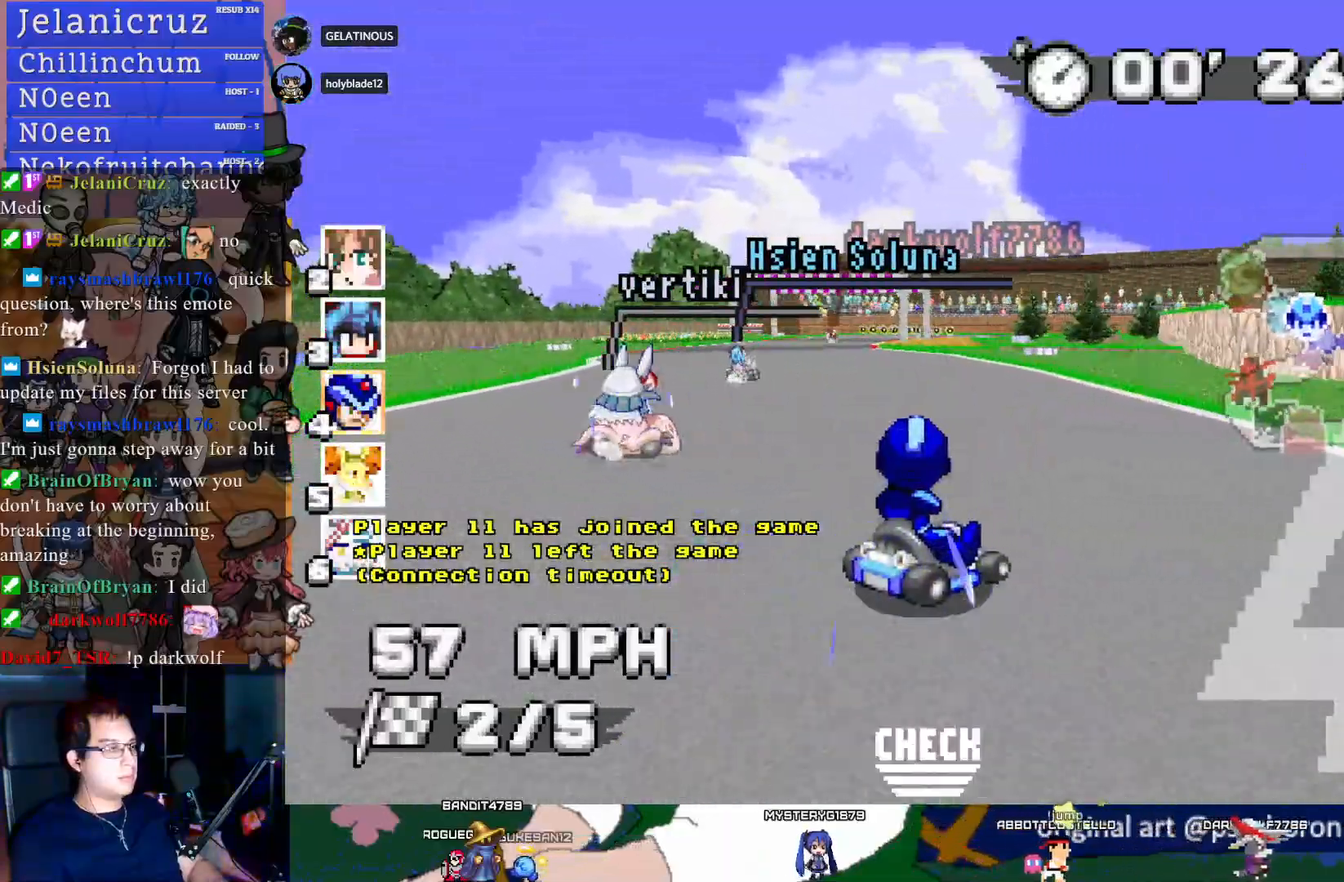
{"buttons": ["CROSS", "R1"], "left_stick": "left", "right_stick": "center", "events": [[100, "left_stick", "center"], [150, "left_stick", "right"], [350, "left_stick", "center"], [467, "left_stick", "left"]]}
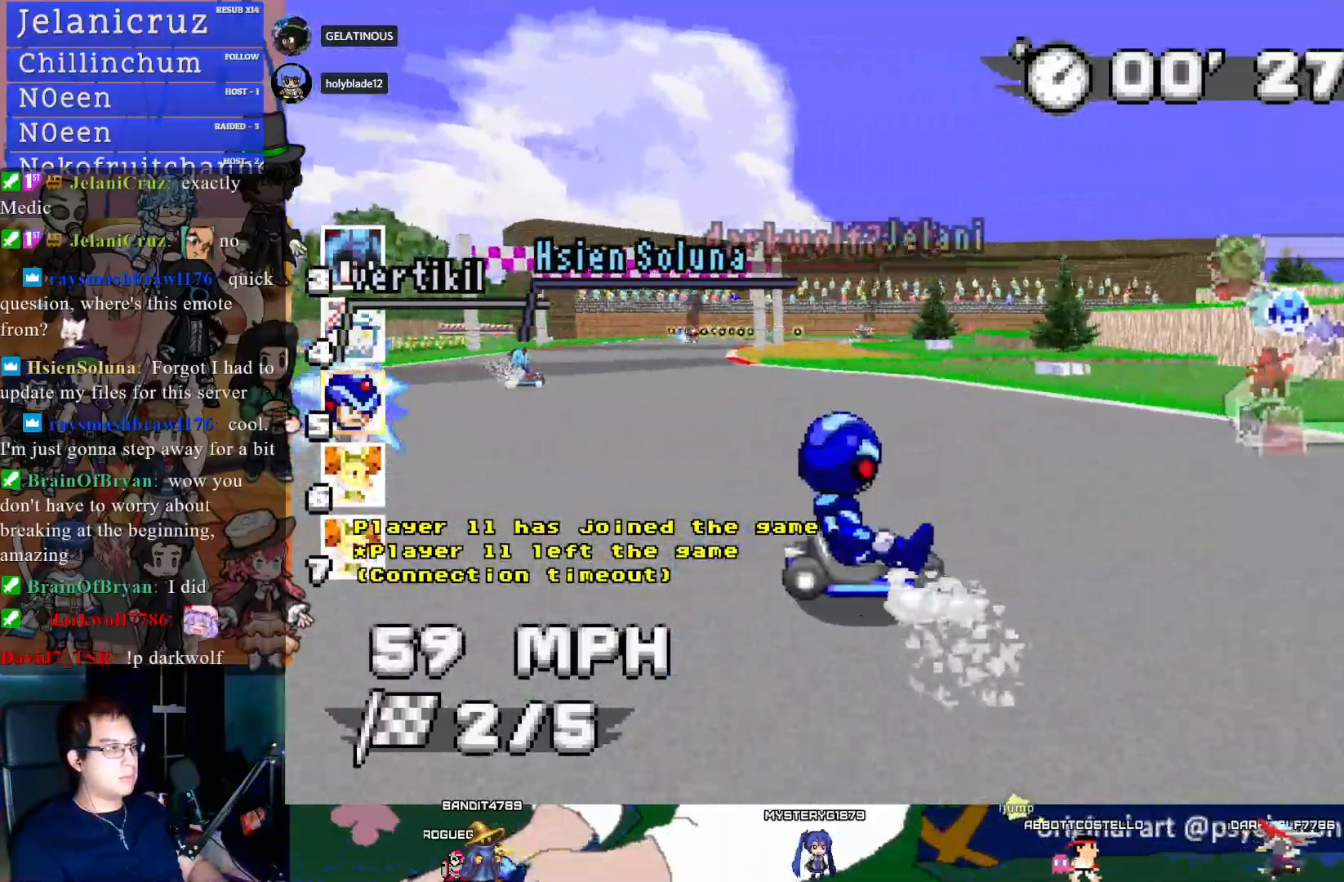
{"buttons": ["CROSS", "R1"], "left_stick": "left", "right_stick": "center", "events": []}
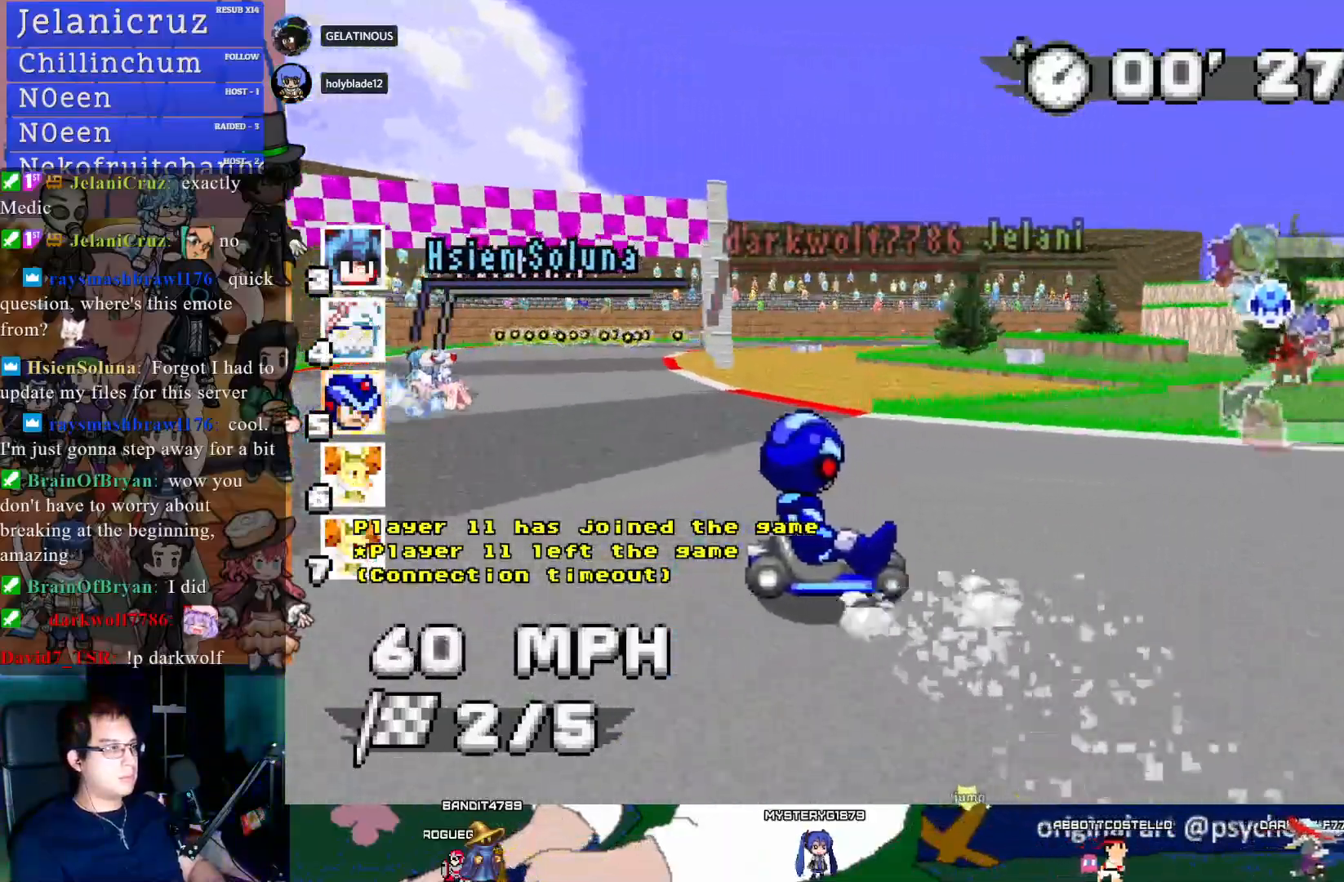
{"buttons": ["CROSS", "R1"], "left_stick": "right", "right_stick": "center", "events": [[333, "left_stick", "center"], [400, "left_stick", "right"]]}
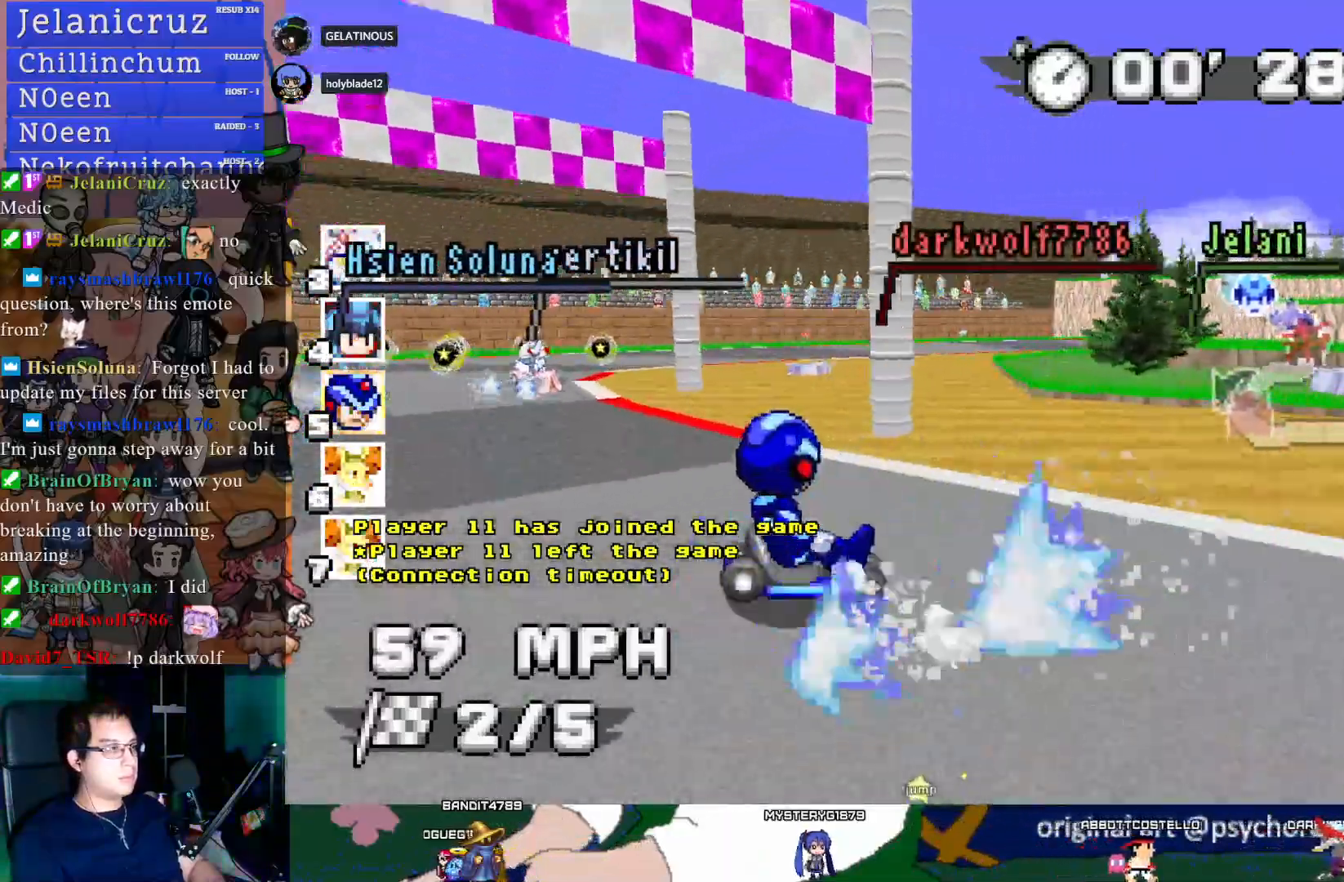
{"buttons": ["CROSS", "CIRCLE", "R1"], "left_stick": "down-right", "right_stick": "center", "events": [[100, "left_stick", "center"], [150, "left_stick", "left"], [400, "CIRCLE", "down"], [417, "left_stick", "center"], [467, "left_stick", "down-right"]]}
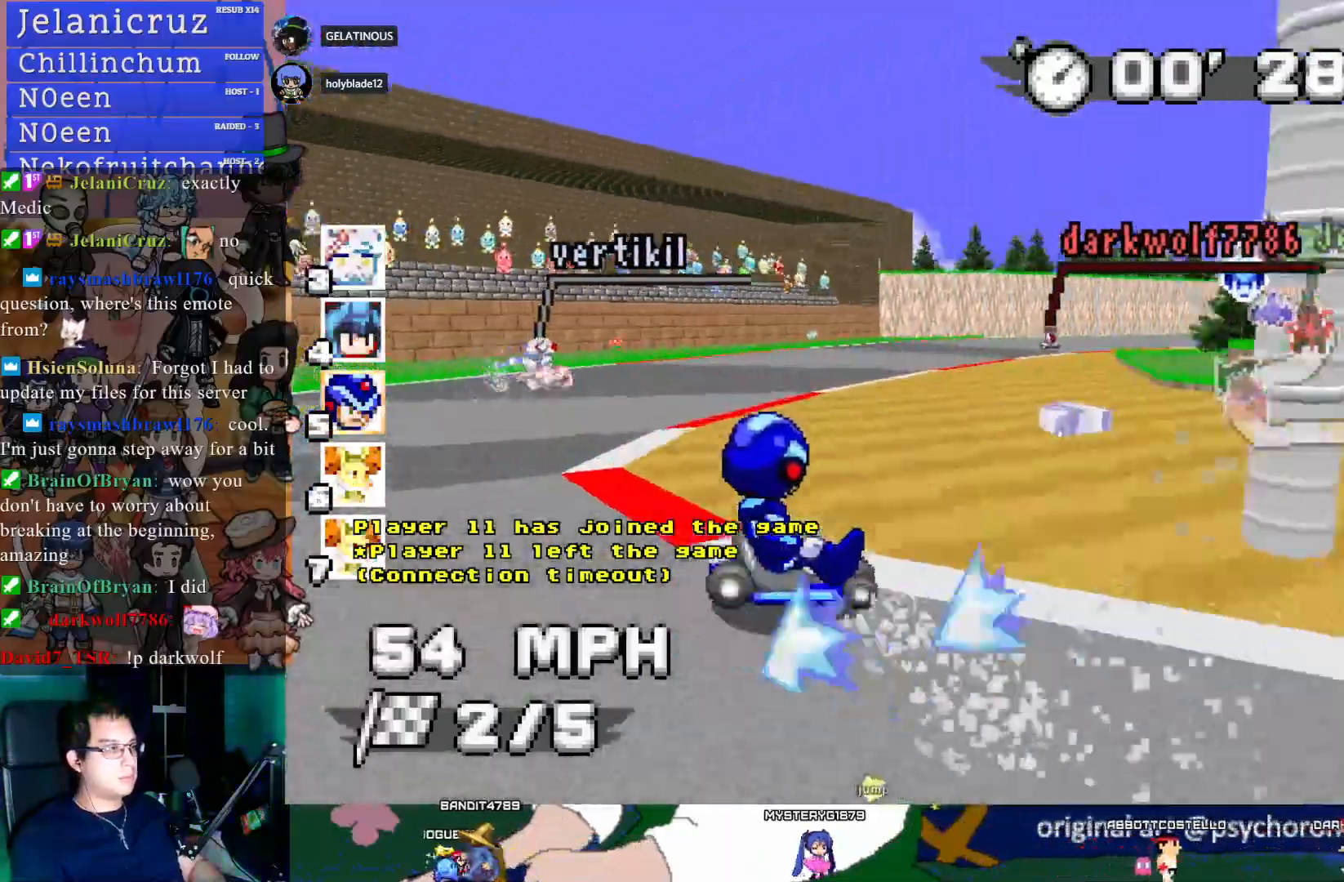
{"buttons": ["CROSS", "R1"], "left_stick": "down-right", "right_stick": "center", "events": [[133, "CIRCLE", "up"]]}
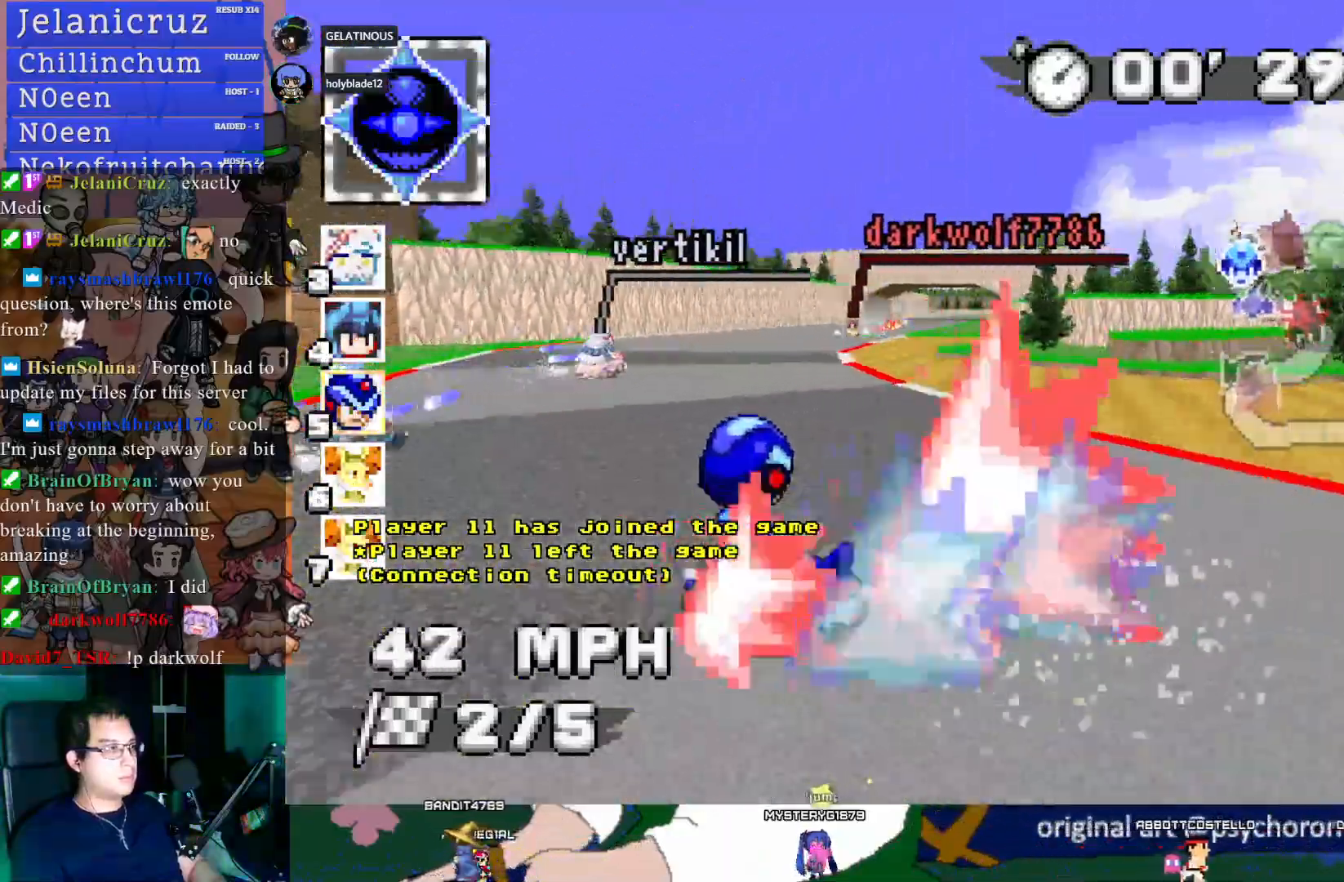
{"buttons": ["CROSS"], "left_stick": "down-right", "right_stick": "center", "events": [[67, "R1", "up"], [83, "left_stick", "center"], [150, "left_stick", "left"], [433, "left_stick", "down-right"]]}
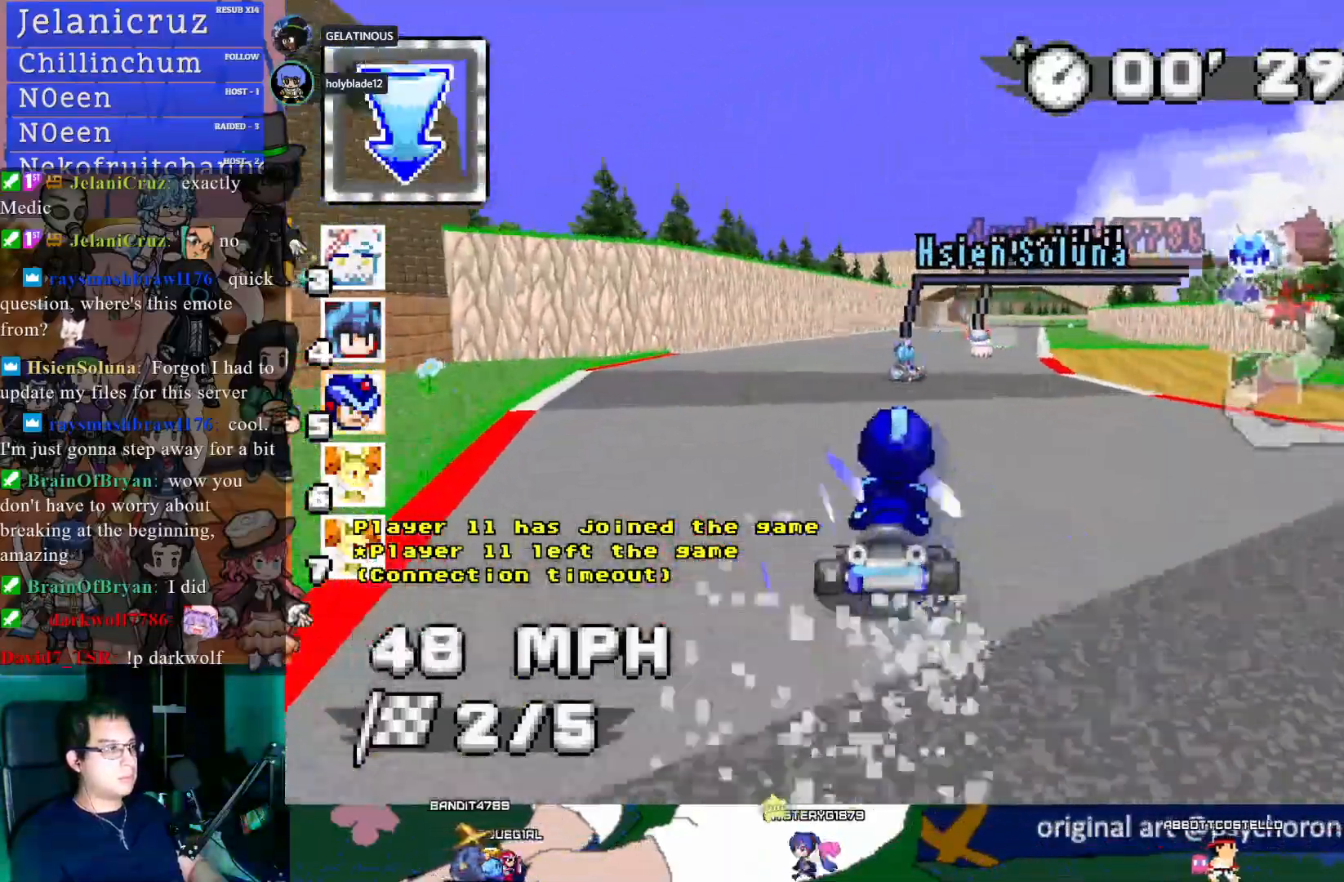
{"buttons": ["CROSS"], "left_stick": "center", "right_stick": "center", "events": [[150, "left_stick", "center"]]}
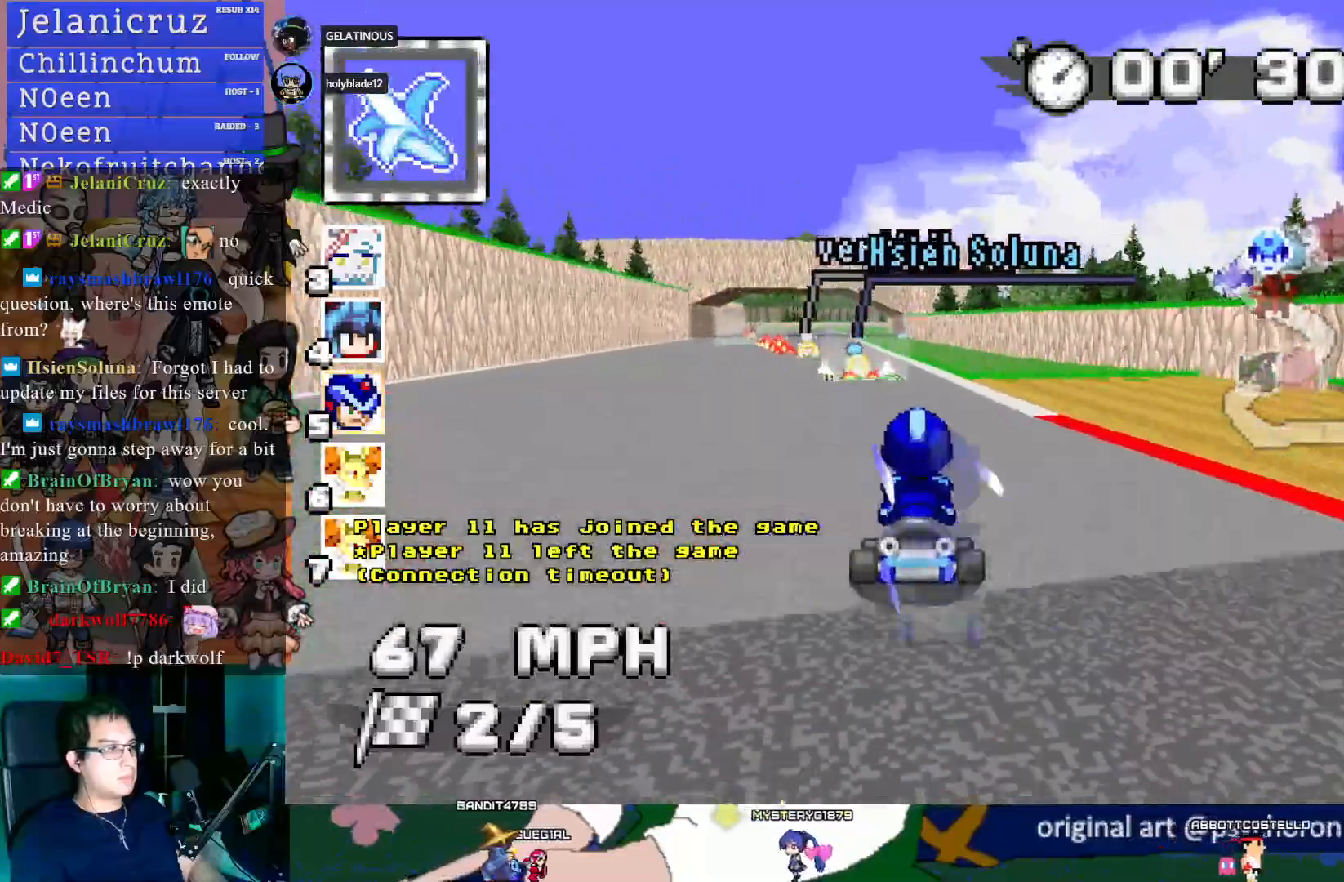
{"buttons": ["CROSS", "R1"], "left_stick": "left", "right_stick": "center", "events": [[17, "left_stick", "left"], [333, "R1", "down"], [333, "left_stick", "right"], [450, "left_stick", "left"]]}
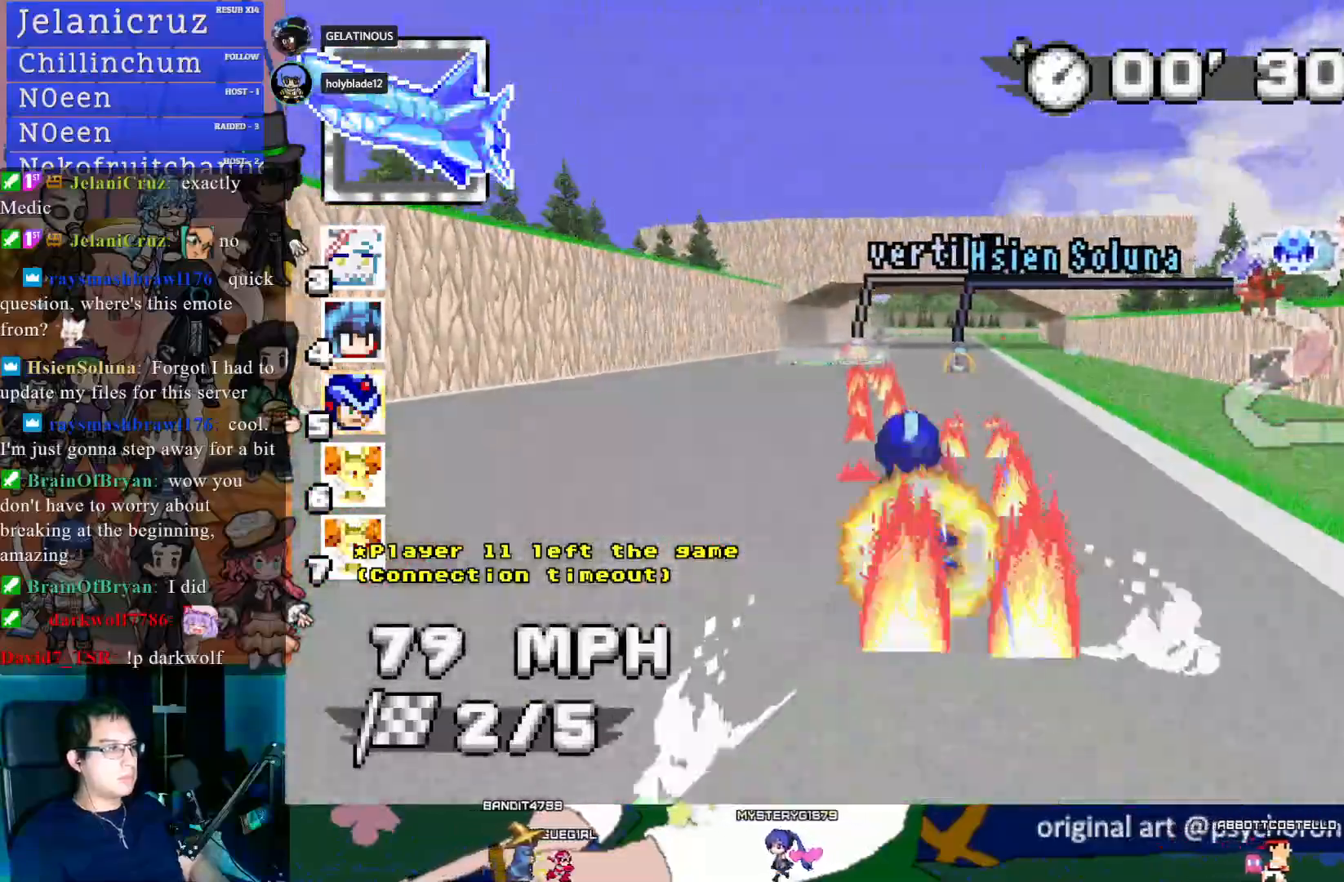
{"buttons": ["CROSS"], "left_stick": "left", "right_stick": "center", "events": [[167, "left_stick", "center"], [217, "left_stick", "right"], [250, "R1", "up"], [383, "left_stick", "center"], [450, "left_stick", "left"]]}
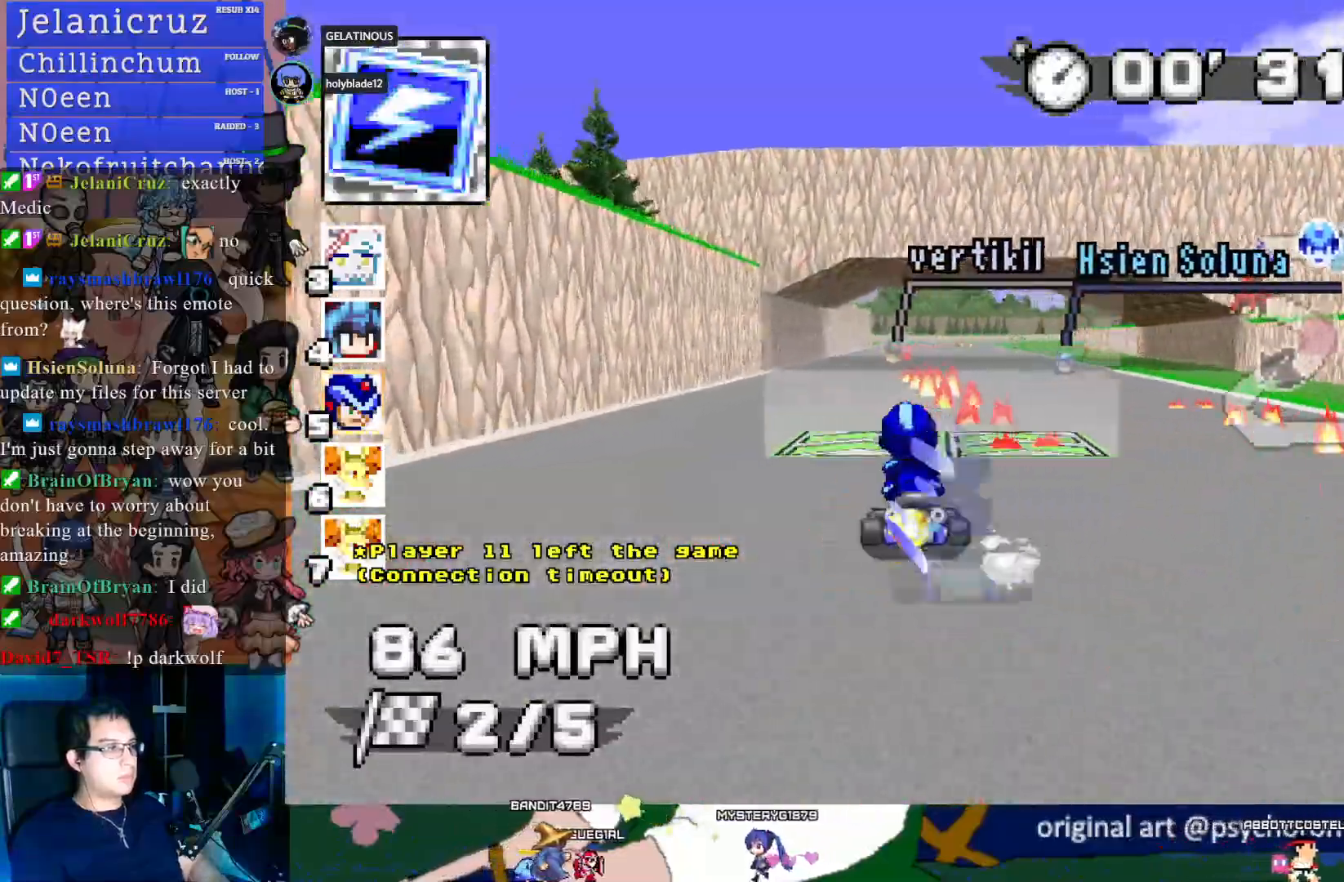
{"buttons": ["CROSS"], "left_stick": "down-right", "right_stick": "center", "events": [[67, "left_stick", "center"], [350, "left_stick", "down-right"]]}
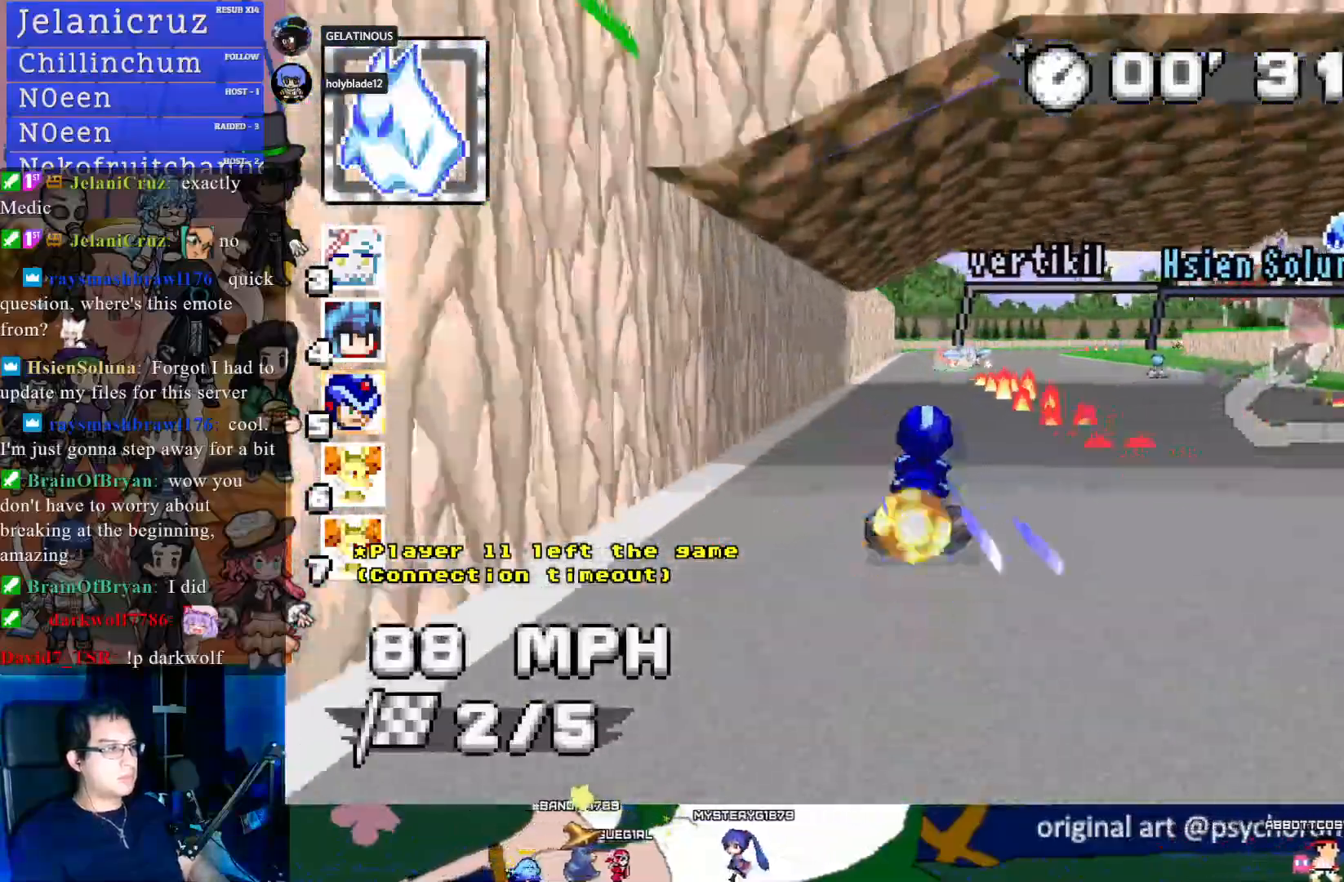
{"buttons": ["CROSS"], "left_stick": "center", "right_stick": "center", "events": [[17, "left_stick", "center"], [167, "left_stick", "down-right"], [417, "left_stick", "center"]]}
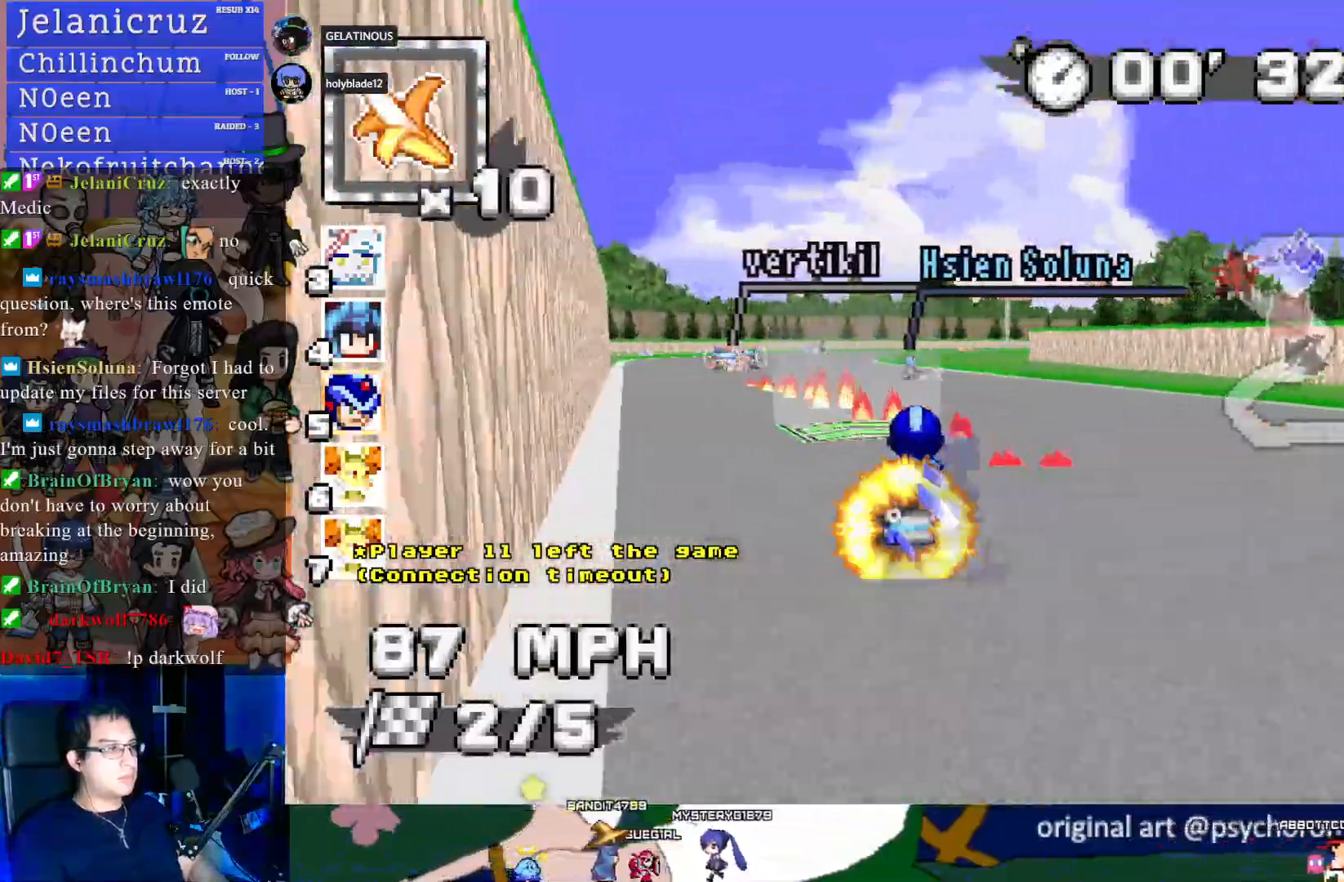
{"buttons": ["CROSS", "L1", "R1"], "left_stick": "down-right", "right_stick": "center", "events": [[50, "R1", "down"], [67, "left_stick", "right"], [200, "left_stick", "left"], [300, "L1", "down"], [350, "left_stick", "center"], [400, "L1", "up"], [467, "L1", "down"], [500, "left_stick", "down-right"]]}
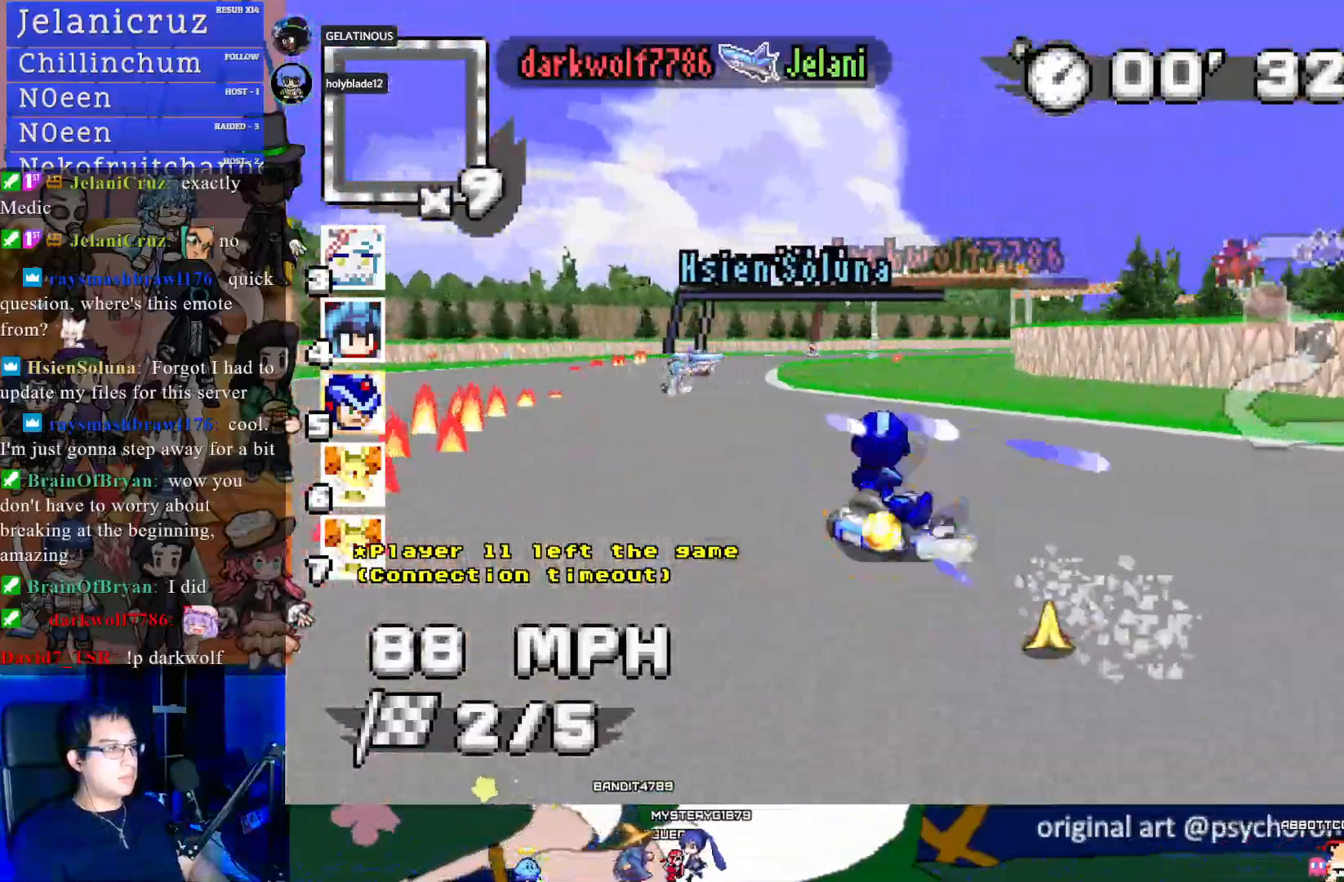
{"buttons": ["CROSS", "L1", "R1"], "left_stick": "down-right", "right_stick": "center", "events": [[67, "L1", "up"], [483, "L1", "down"]]}
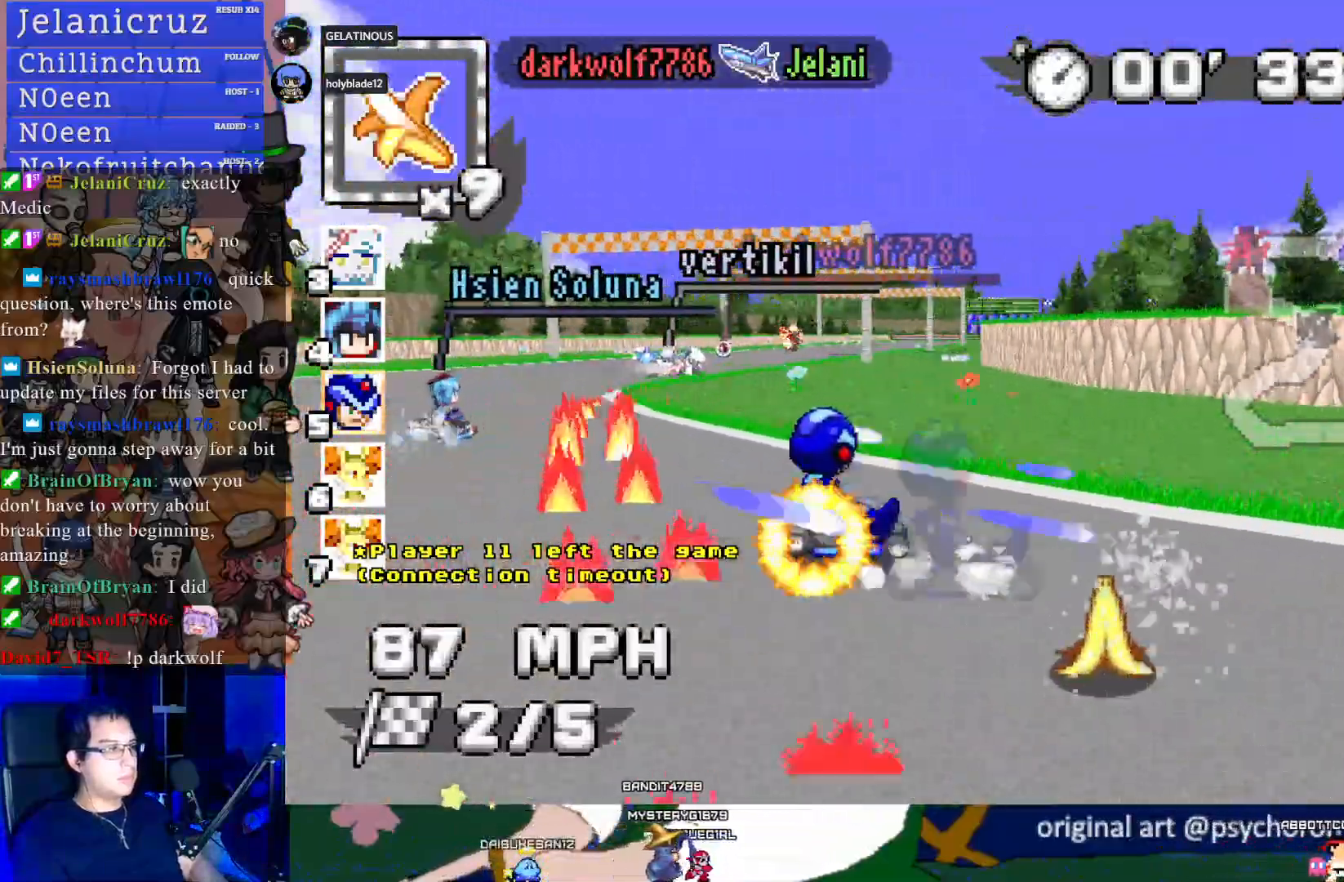
{"buttons": ["CROSS", "L1"], "left_stick": "left", "right_stick": "center", "events": [[50, "L1", "up"], [367, "left_stick", "left"], [417, "R1", "up"], [500, "L1", "down"]]}
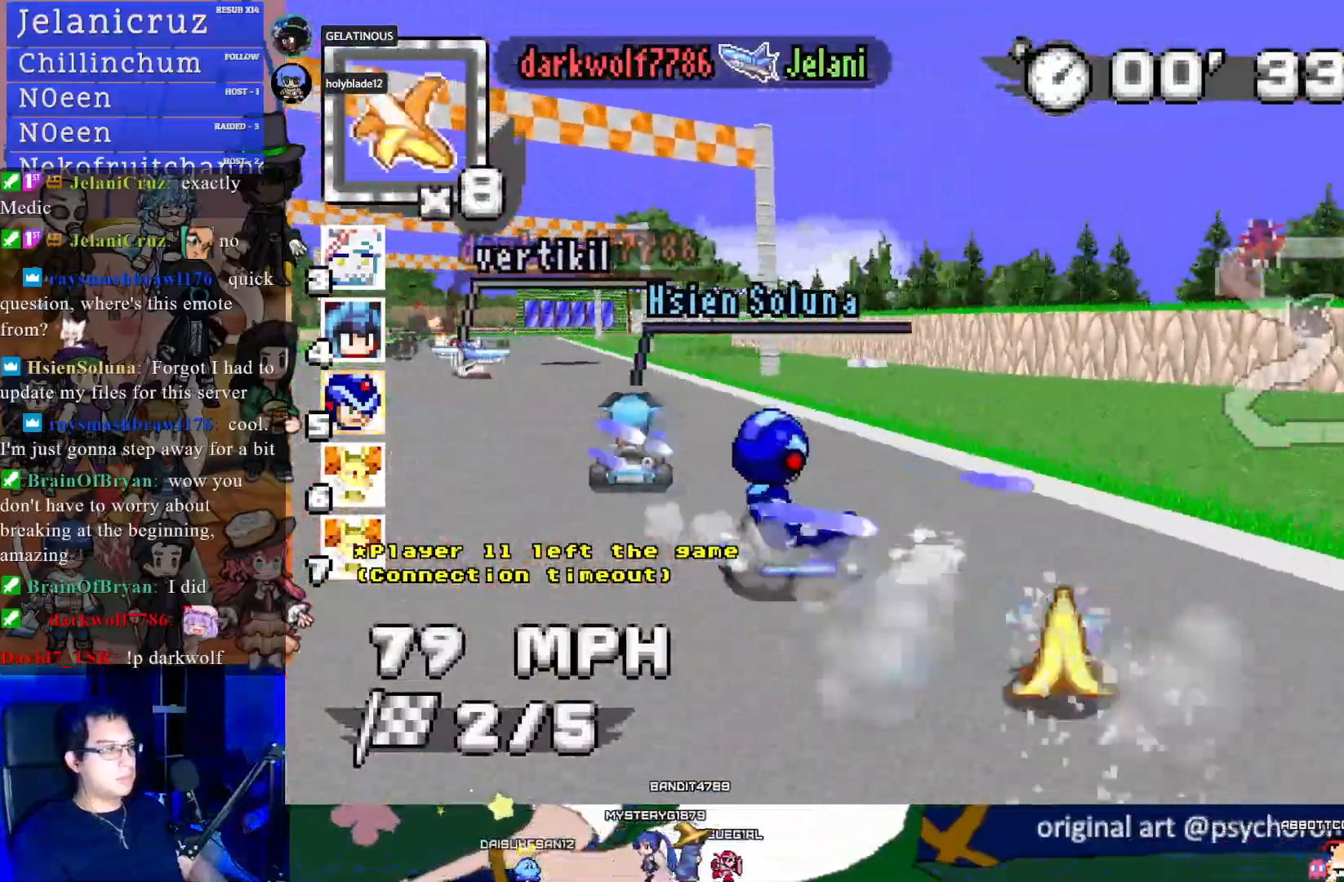
{"buttons": ["CROSS"], "left_stick": "left", "right_stick": "center", "events": [[100, "L1", "up"]]}
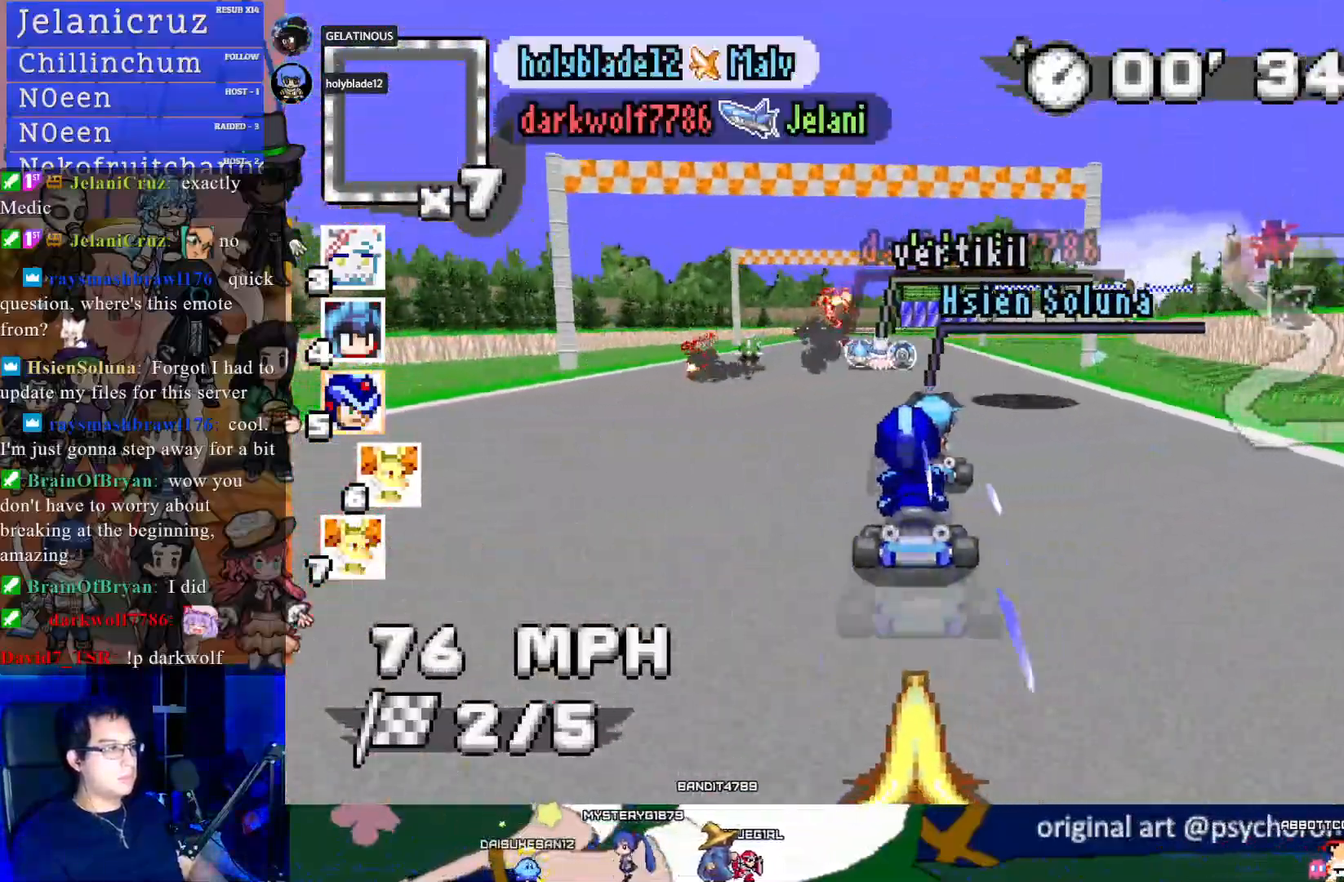
{"buttons": ["CROSS"], "left_stick": "center", "right_stick": "center", "events": [[50, "L1", "down"], [150, "left_stick", "center"], [183, "L1", "up"], [283, "left_stick", "down-right"], [450, "left_stick", "center"]]}
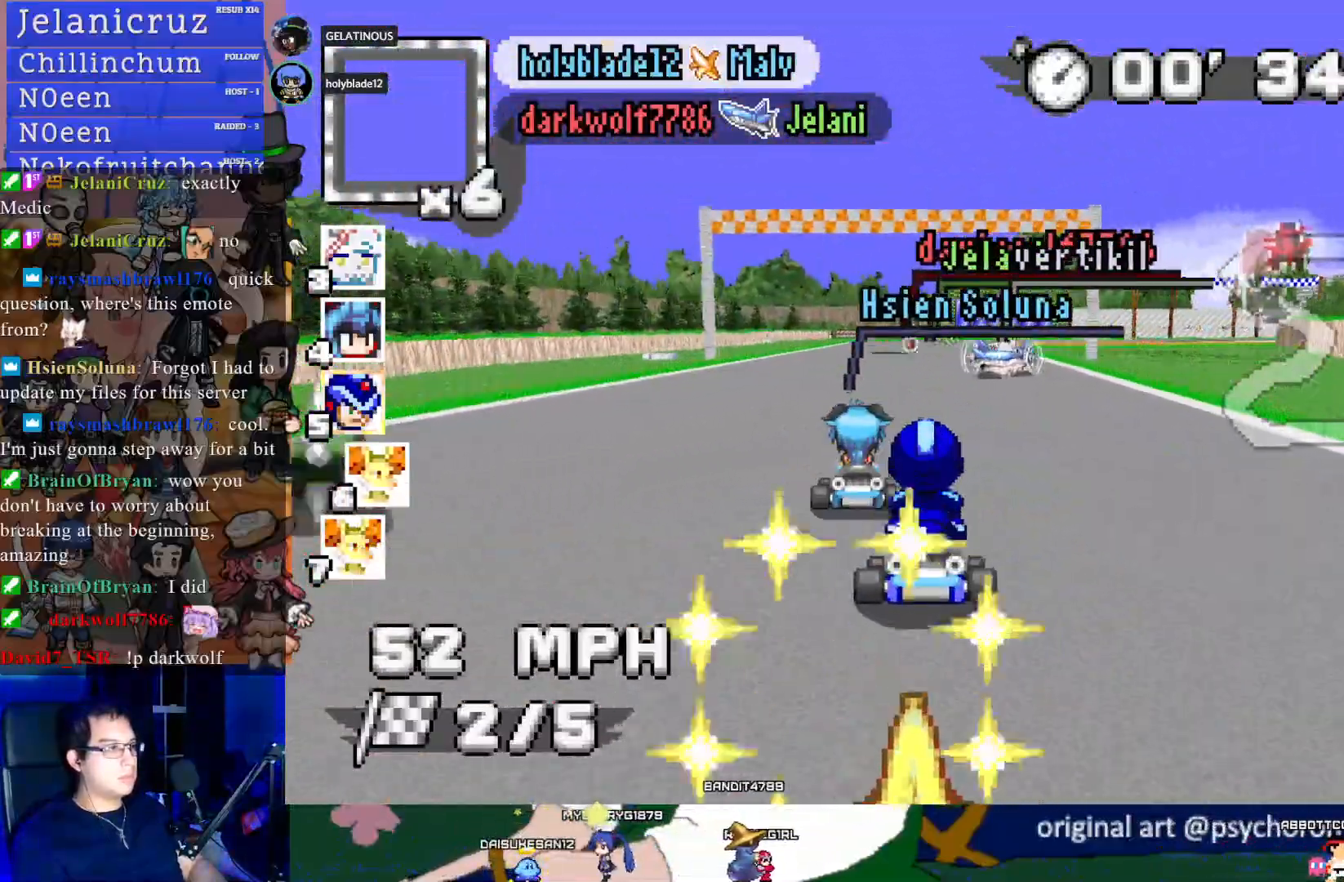
{"buttons": ["CROSS", "L1"], "left_stick": "up-right", "right_stick": "center", "events": [[433, "left_stick", "up"], [483, "L1", "down"], [483, "left_stick", "up-right"]]}
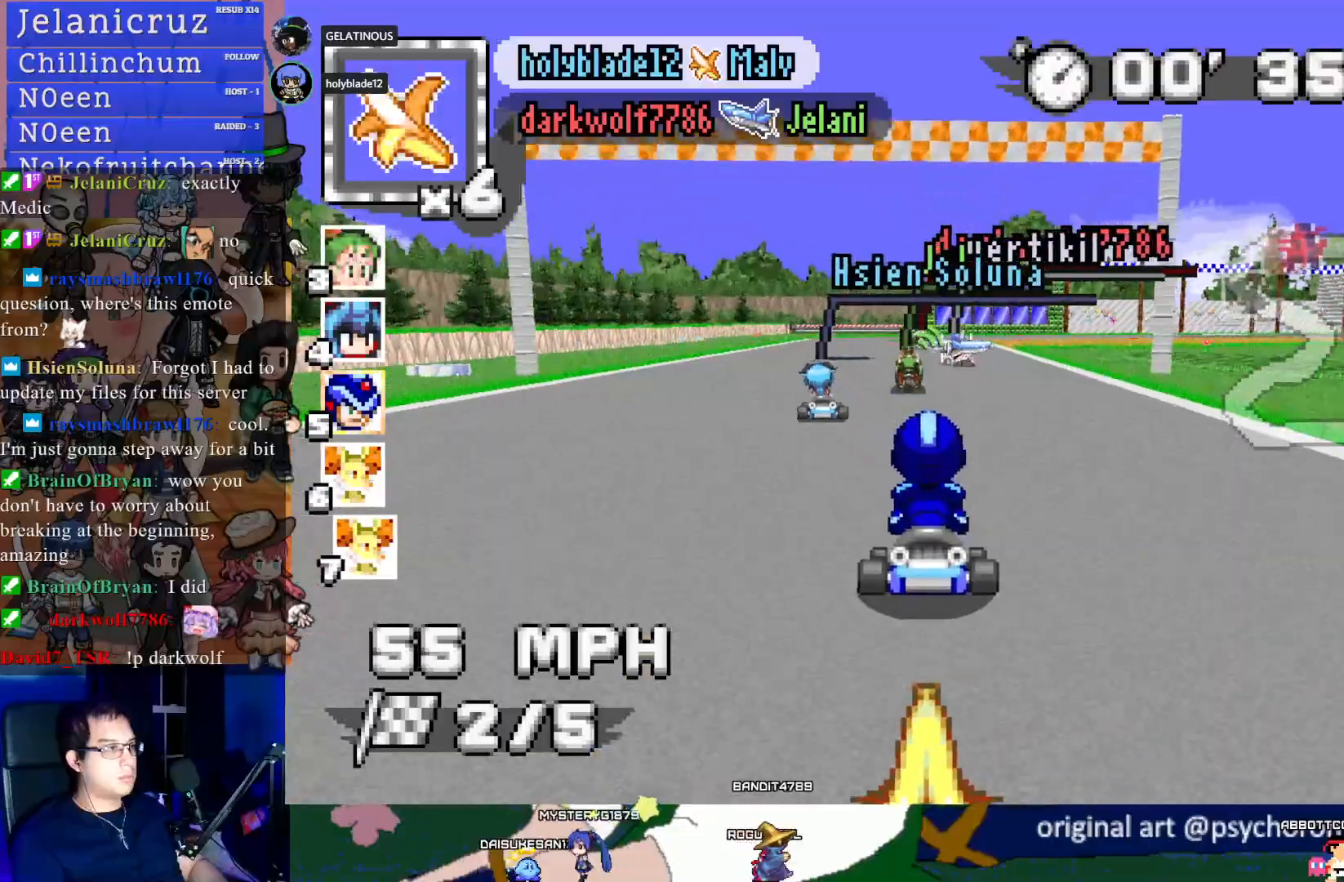
{"buttons": ["CROSS", "R1"], "left_stick": "center", "right_stick": "center", "events": [[100, "L1", "up"], [100, "R1", "down"], [167, "L1", "down"], [283, "L1", "up"], [367, "left_stick", "left"], [483, "left_stick", "center"]]}